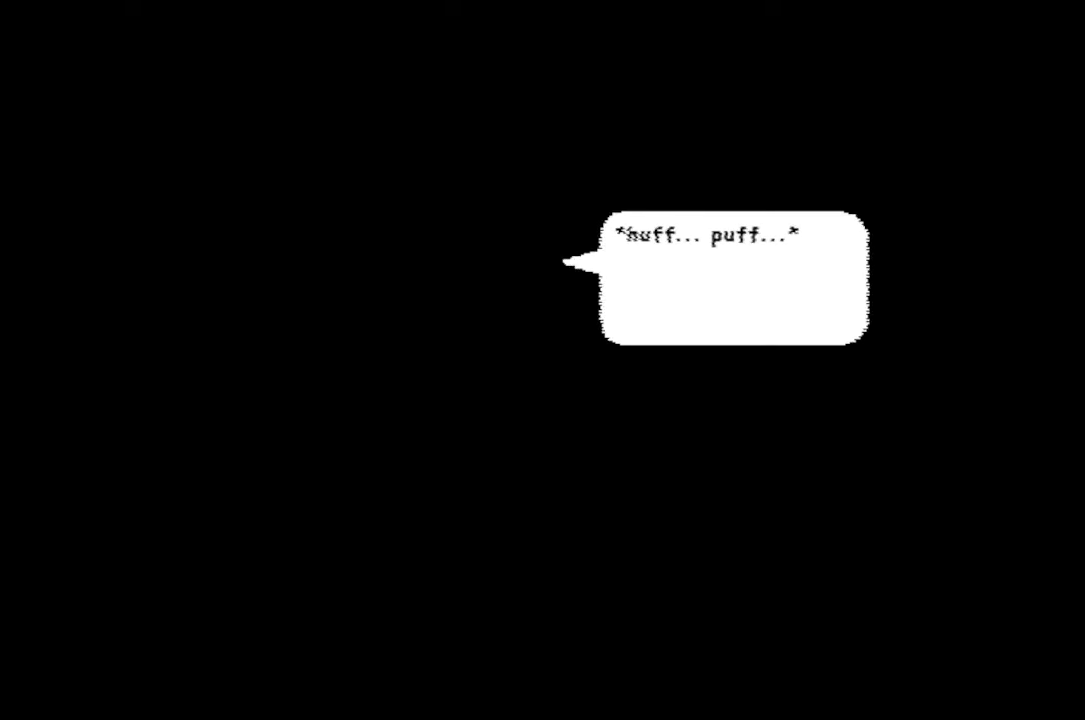
Gameplay with keyboard and mouse; each line is a JSON object with the keys and mouse buttons held at the frame after it. "events" lists presses ("down") and releases ("up") of "c", "down", "left", "right", "up", "x", "z", "mouse_left" and "mouse_right" between this image and that frame as [ms after this image, input, new state], when the widget could be followed in between. "mouse_left", "mouse_right" = the "left", "right" buttons of the "mouse" list. No other keys are recorded. Mouse movement is not recorded.
{"keys": [], "mouse": [], "events": [[133, "z", "down"], [233, "z", "up"]]}
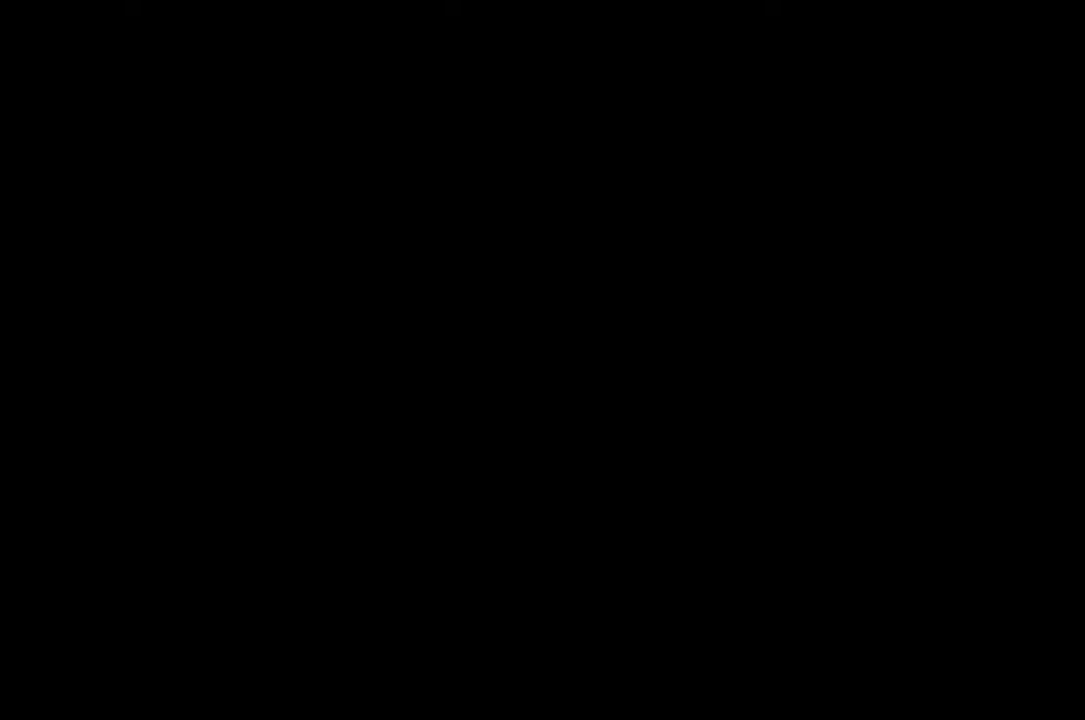
{"keys": [], "mouse": [], "events": []}
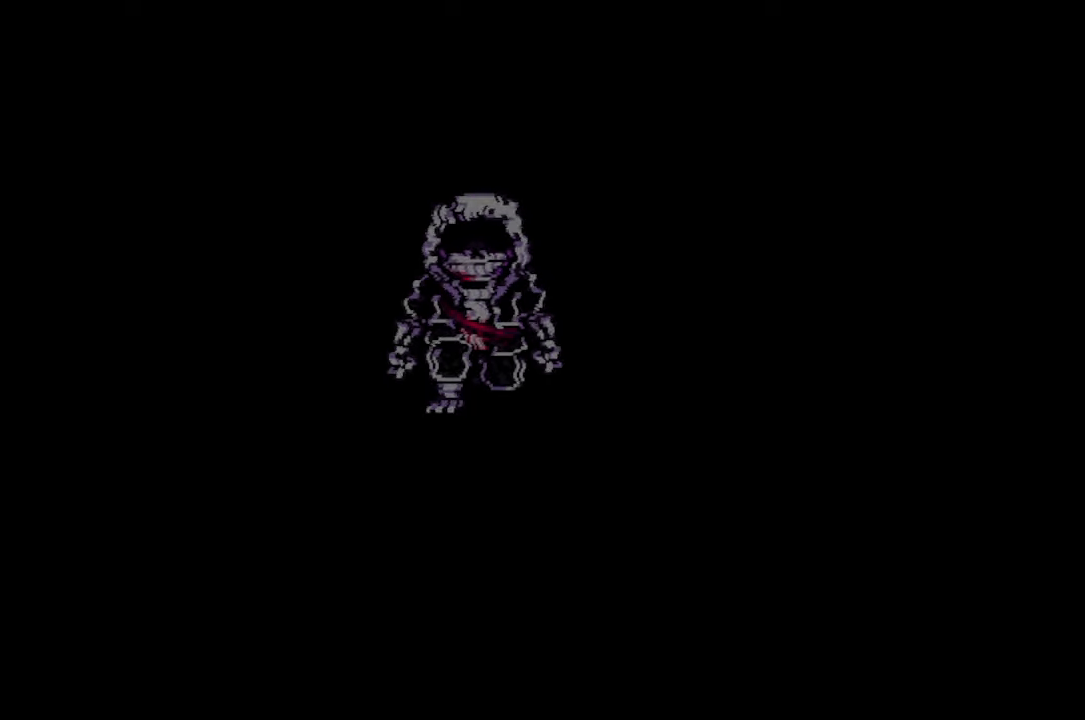
{"keys": [], "mouse": [], "events": []}
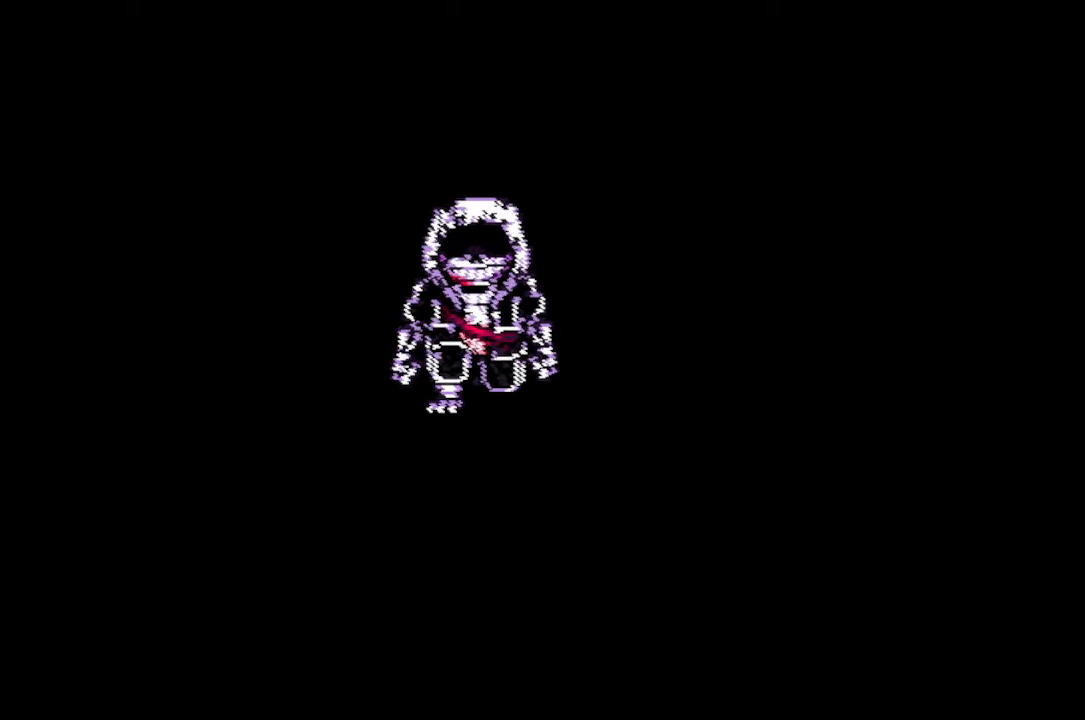
{"keys": [], "mouse": [], "events": []}
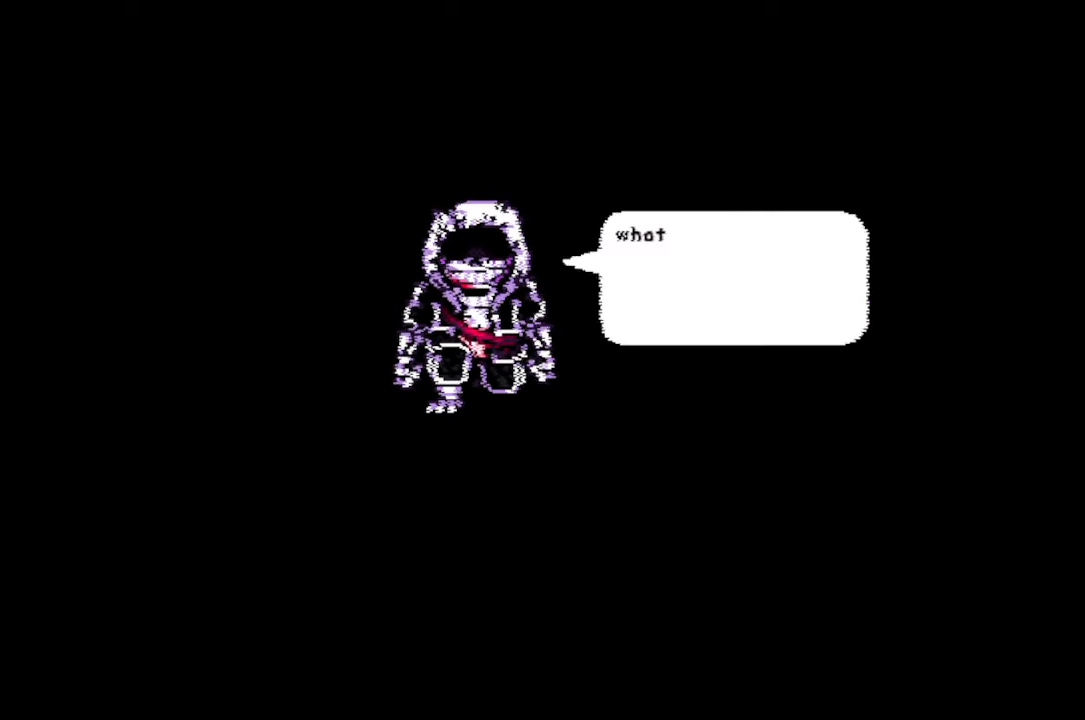
{"keys": [], "mouse": [], "events": []}
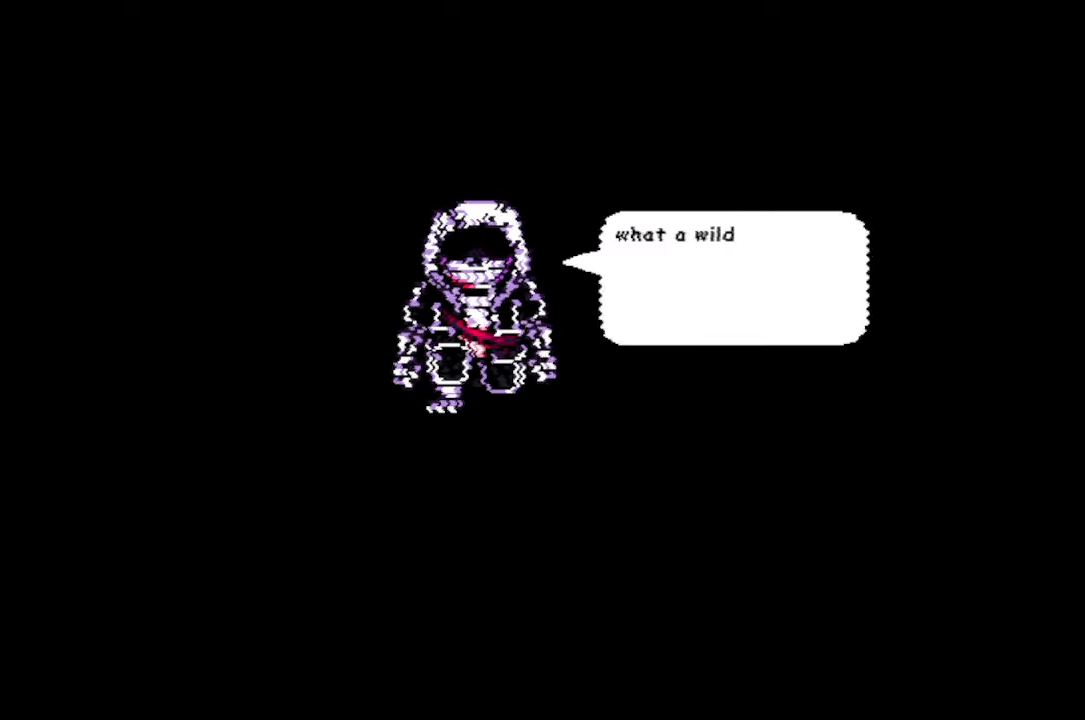
{"keys": [], "mouse": [], "events": []}
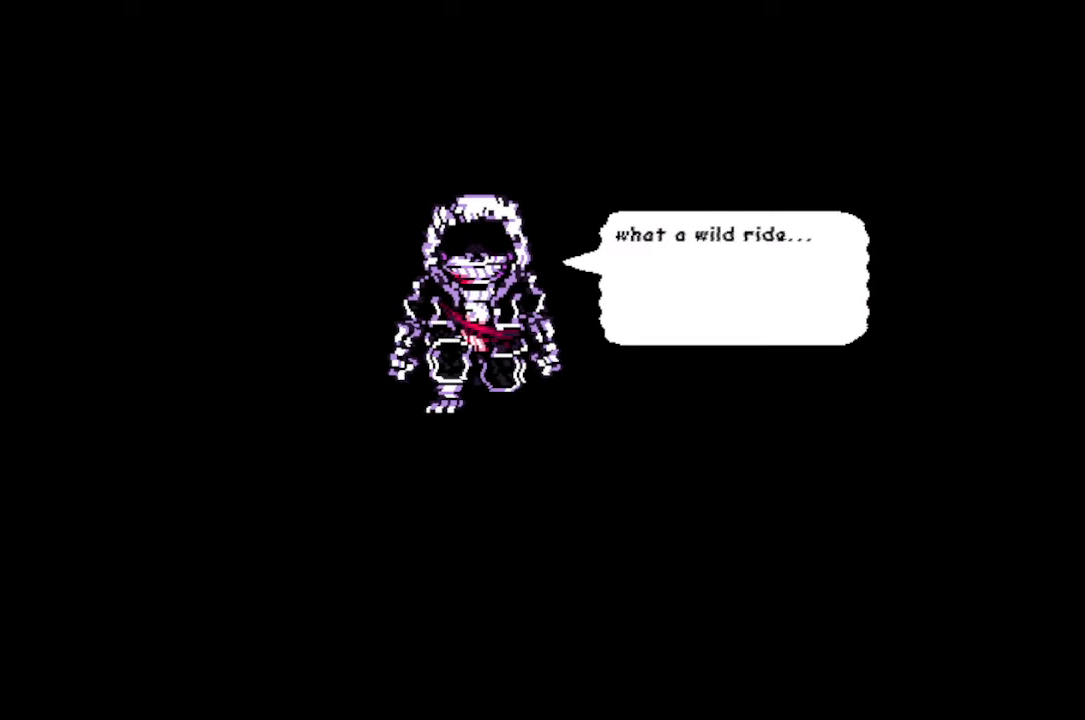
{"keys": [], "mouse": [], "events": []}
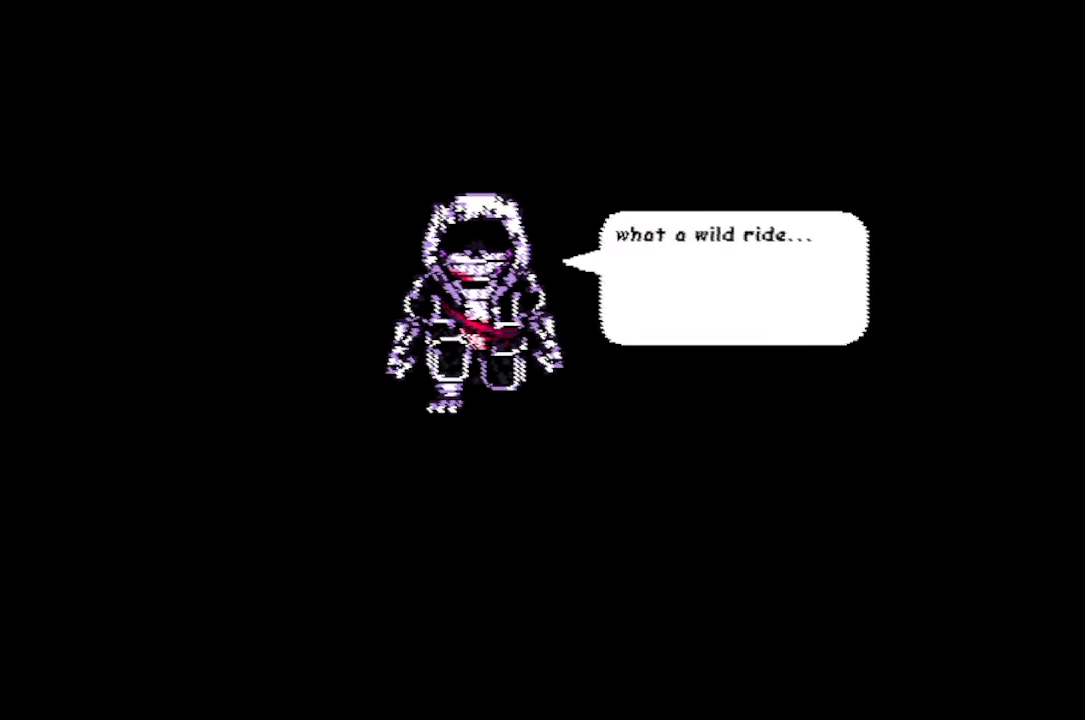
{"keys": [], "mouse": [], "events": [[200, "z", "down"], [267, "z", "up"]]}
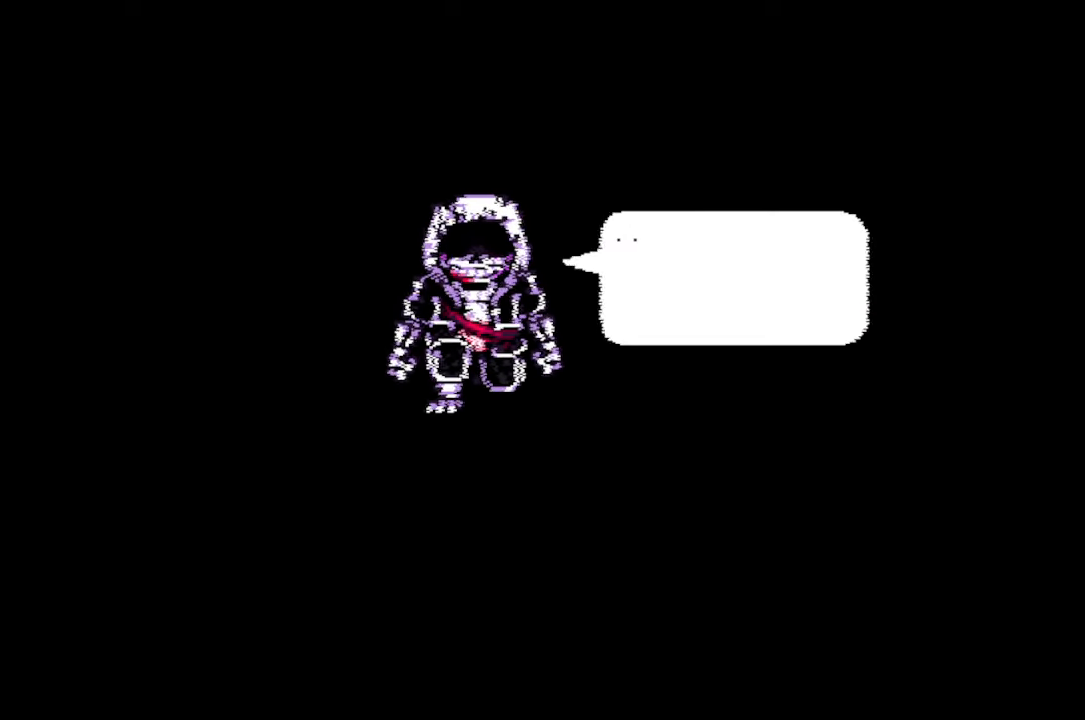
{"keys": [], "mouse": [], "events": []}
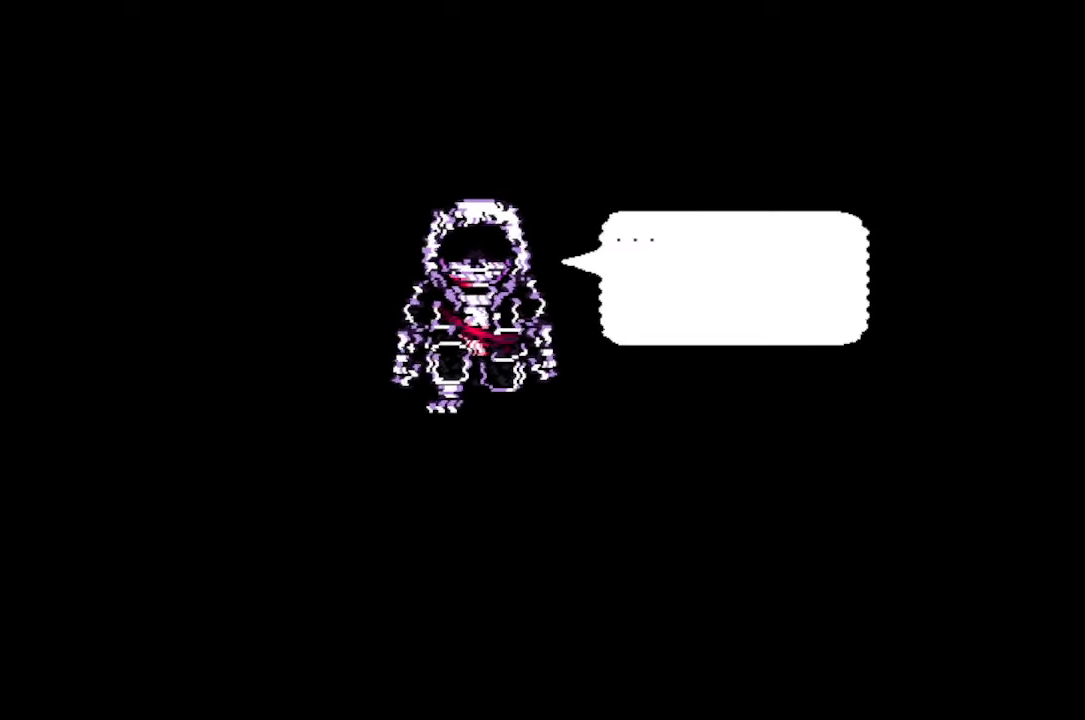
{"keys": [], "mouse": [], "events": [[367, "z", "down"], [467, "z", "up"]]}